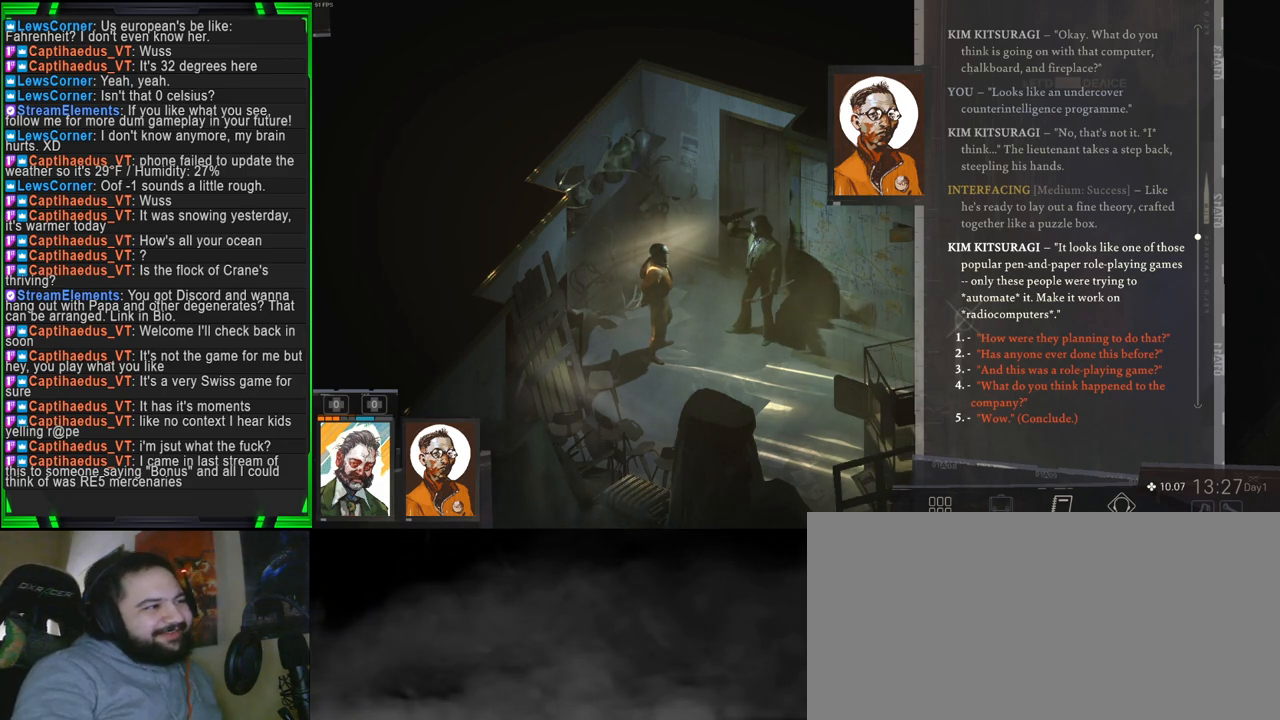
Gameplay with keyboard and mouse; each line is a JSON object with the keys and mouse buttons held at the frame after it. "events" lists presses ("down") and releases ("up") of "1", "2", "3", "4", "5", "a", "alt", "b", "c", "ctrl", "d", "e", "f", "g", "q", "r", "s", "shift", "space", "t", "tab", "tilde", "v", "w", "x", "z", "mouse_left", "mouse_wheel", "mouse_right", "mouse_mb4" and "mouse_mb5" between this image and that frame as [ms after this image, input, new state], when the widget could be followed in between. "mouse_left", "mouse_wheel", "mouse_right", "mouse_mb4", "mouse_mb5" = the "left", "wheel", "right", "mb4", "mb5" buttons of the "mouse" list. No other keys are recorded. "wheel" means that the mouse wheel is clicked or scrolled. Mouse movement is not recorded.
{"keys": [], "mouse": [], "events": [[283, "mouse_left", "down"], [383, "mouse_left", "up"]]}
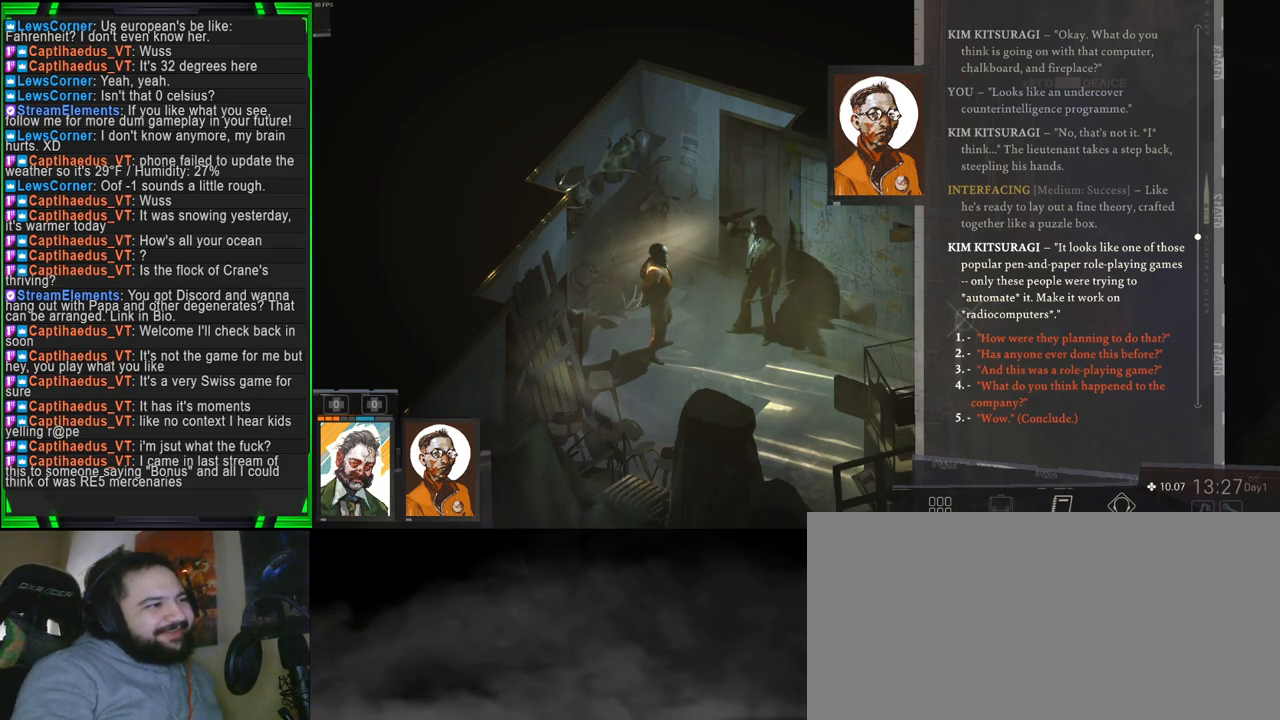
{"keys": [], "mouse": [], "events": []}
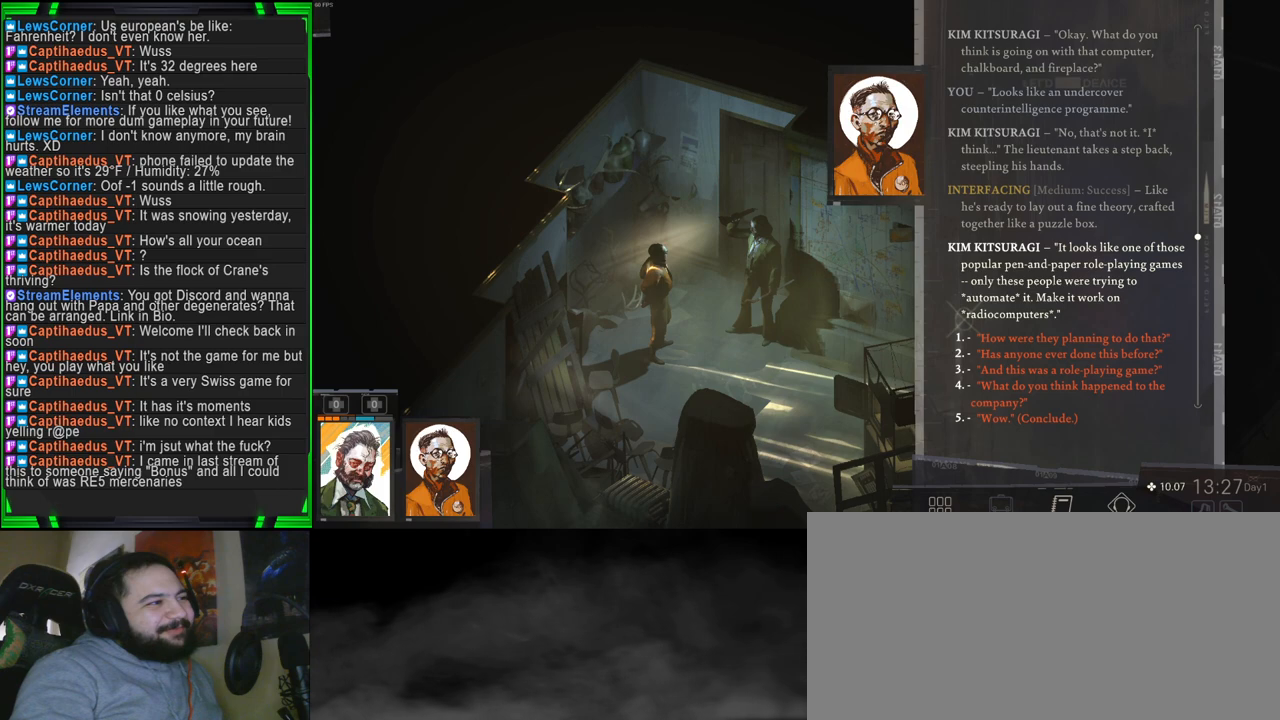
{"keys": [], "mouse": [], "events": []}
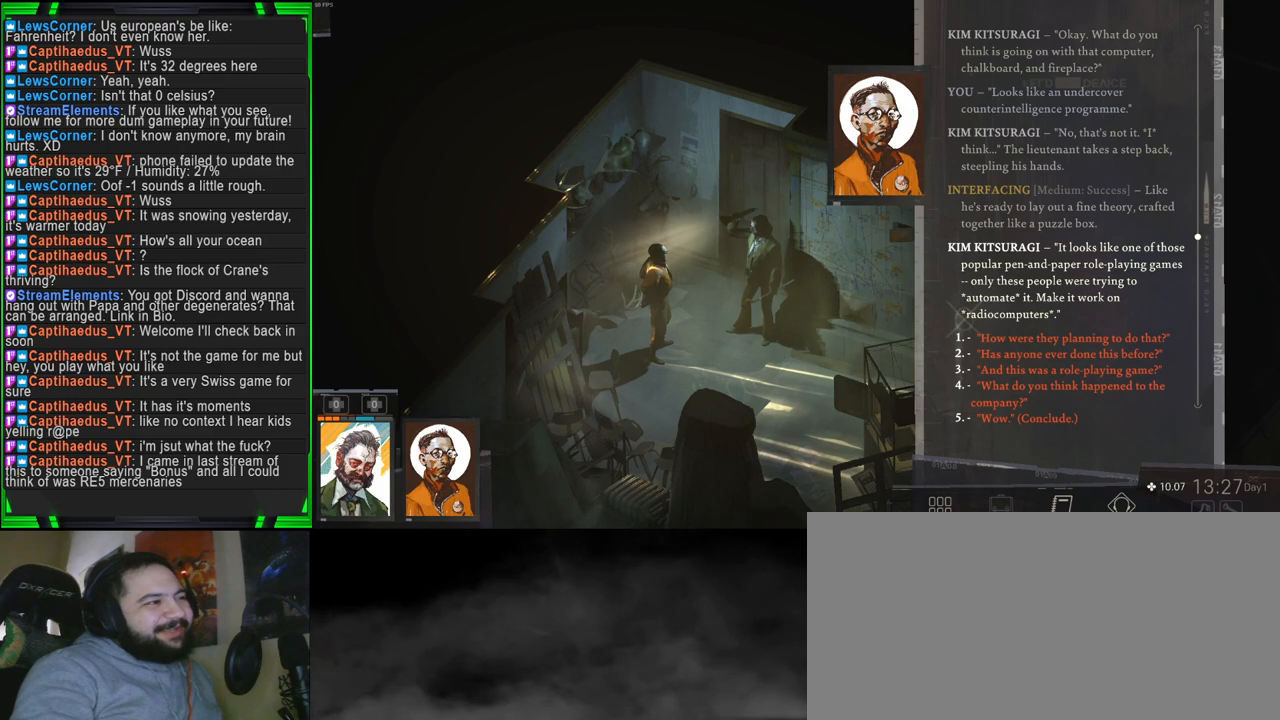
{"keys": [], "mouse": [], "events": []}
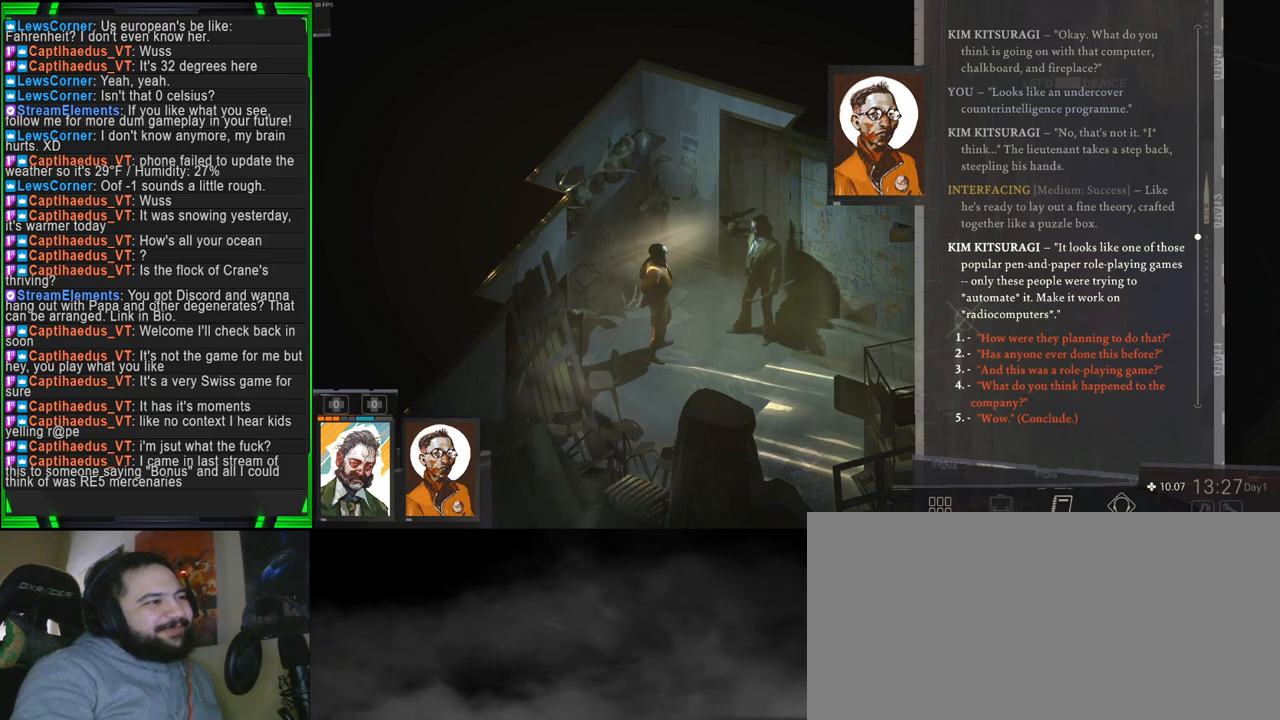
{"keys": [], "mouse": [], "events": []}
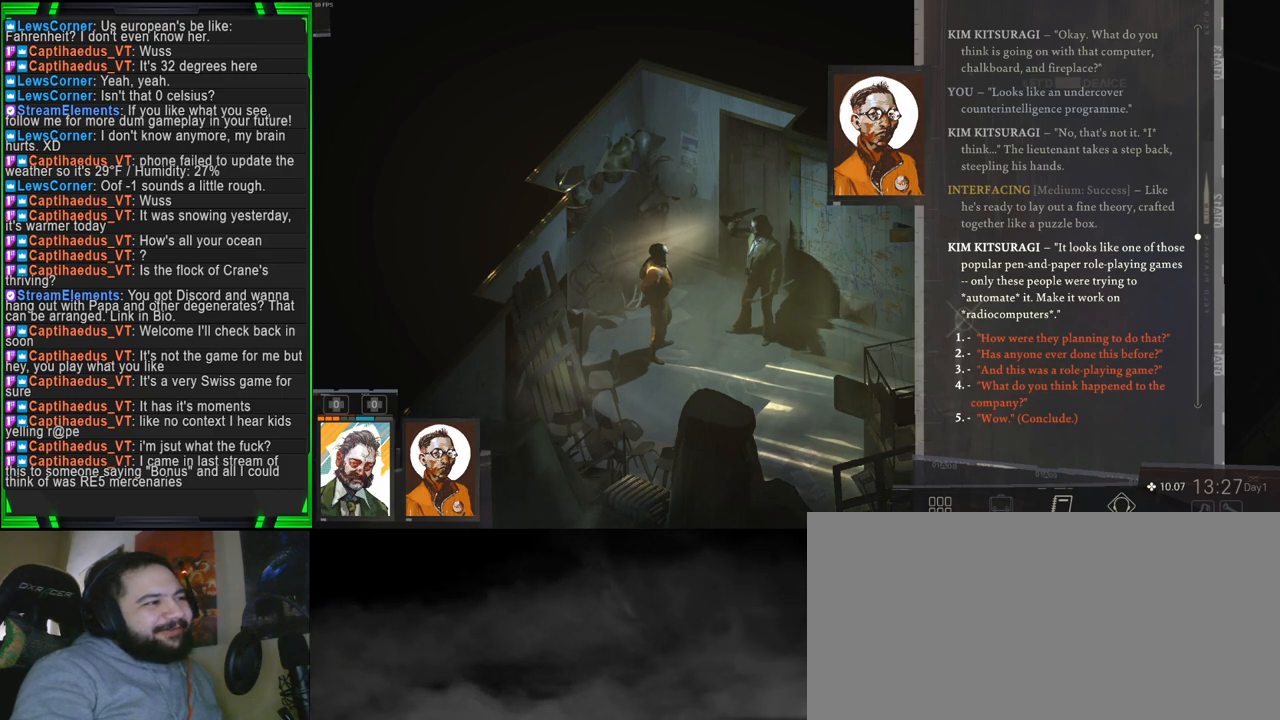
{"keys": [], "mouse": [], "events": []}
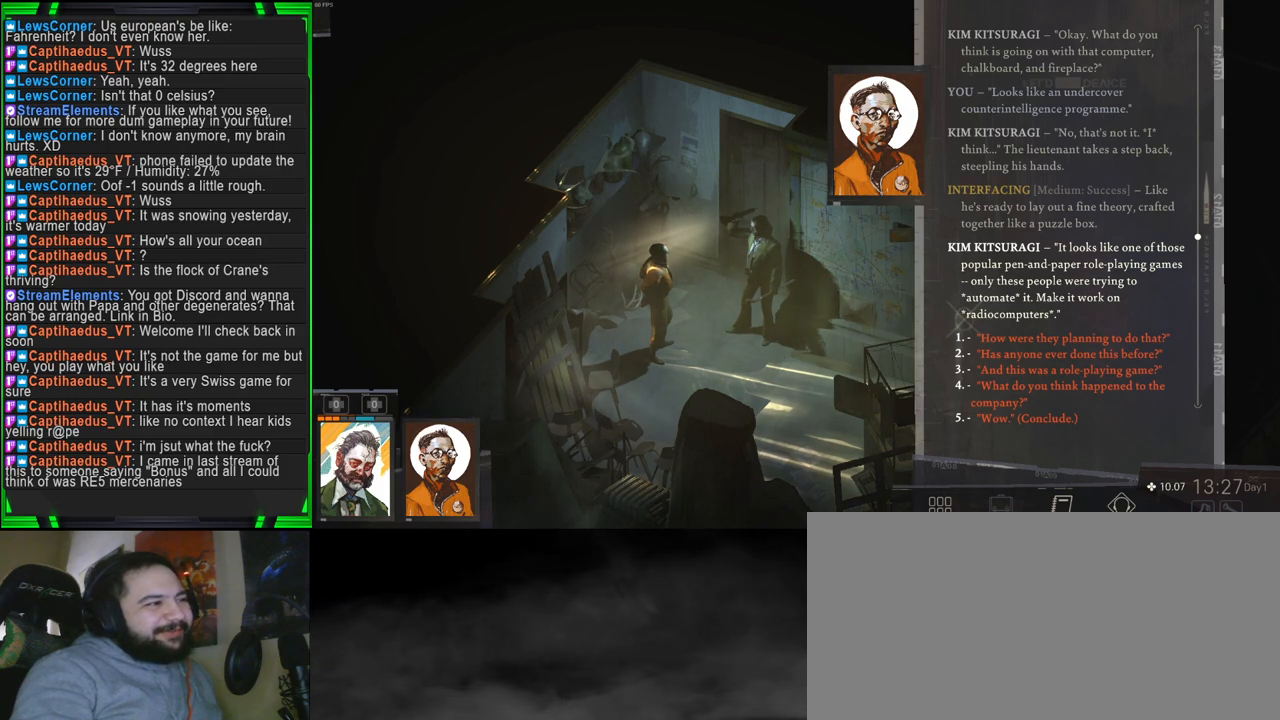
{"keys": [], "mouse": ["left"], "events": [[466, "mouse_left", "down"]]}
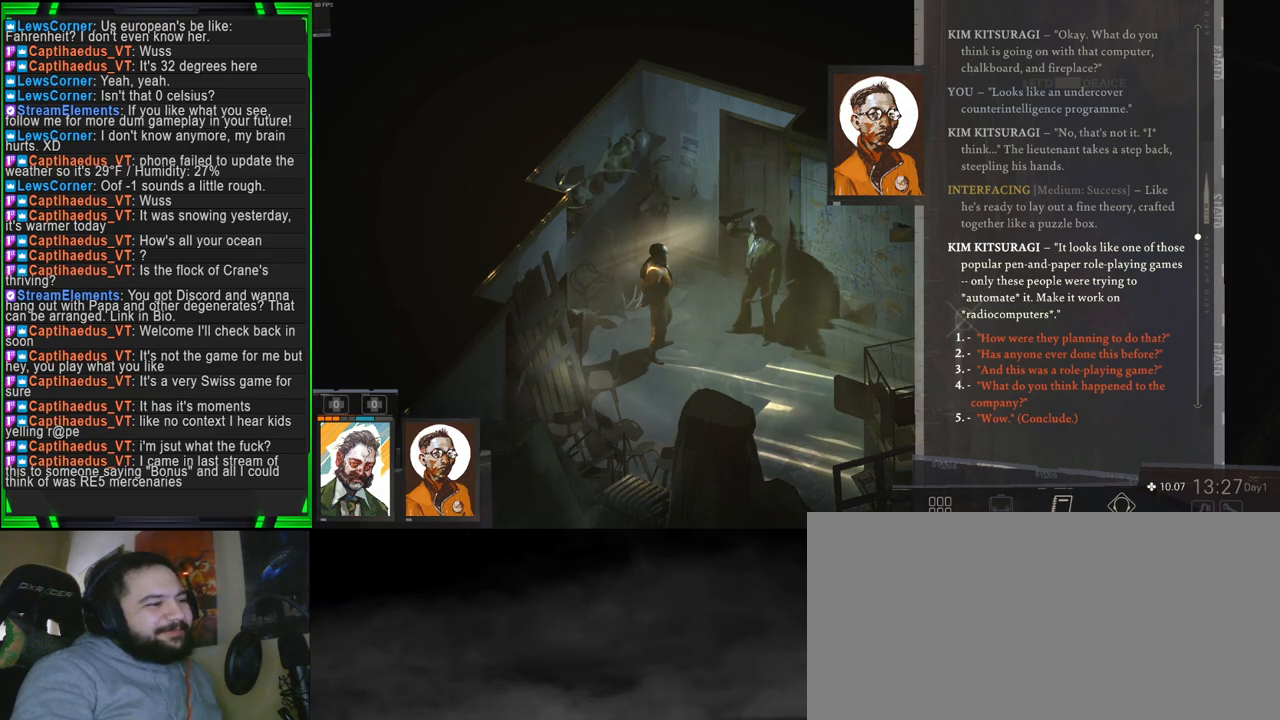
{"keys": [], "mouse": [], "events": [[66, "mouse_left", "up"]]}
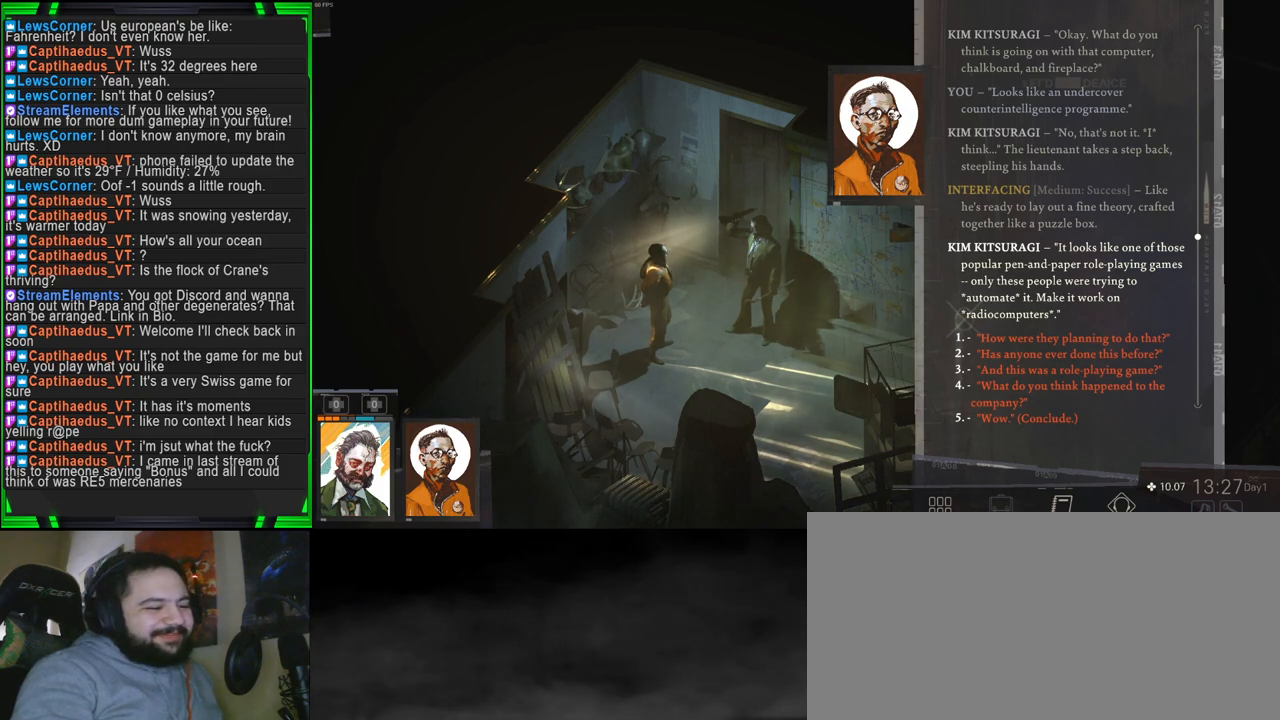
{"keys": [], "mouse": [], "events": []}
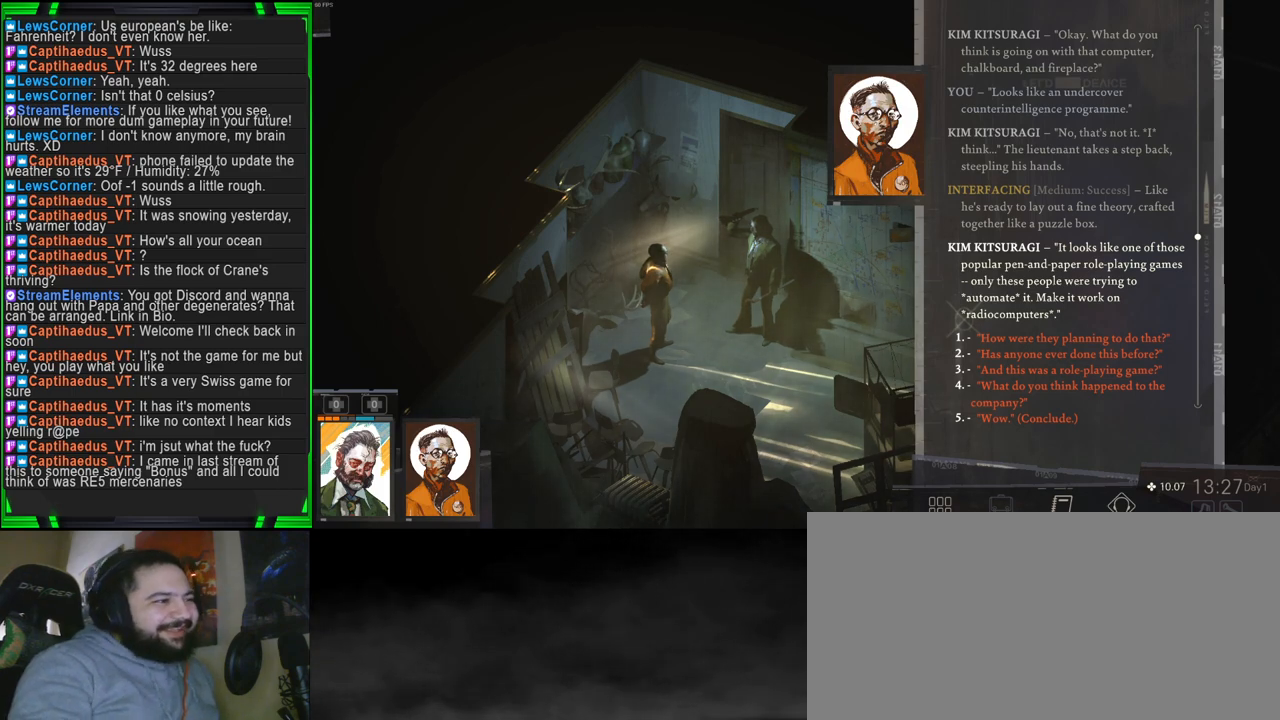
{"keys": [], "mouse": [], "events": []}
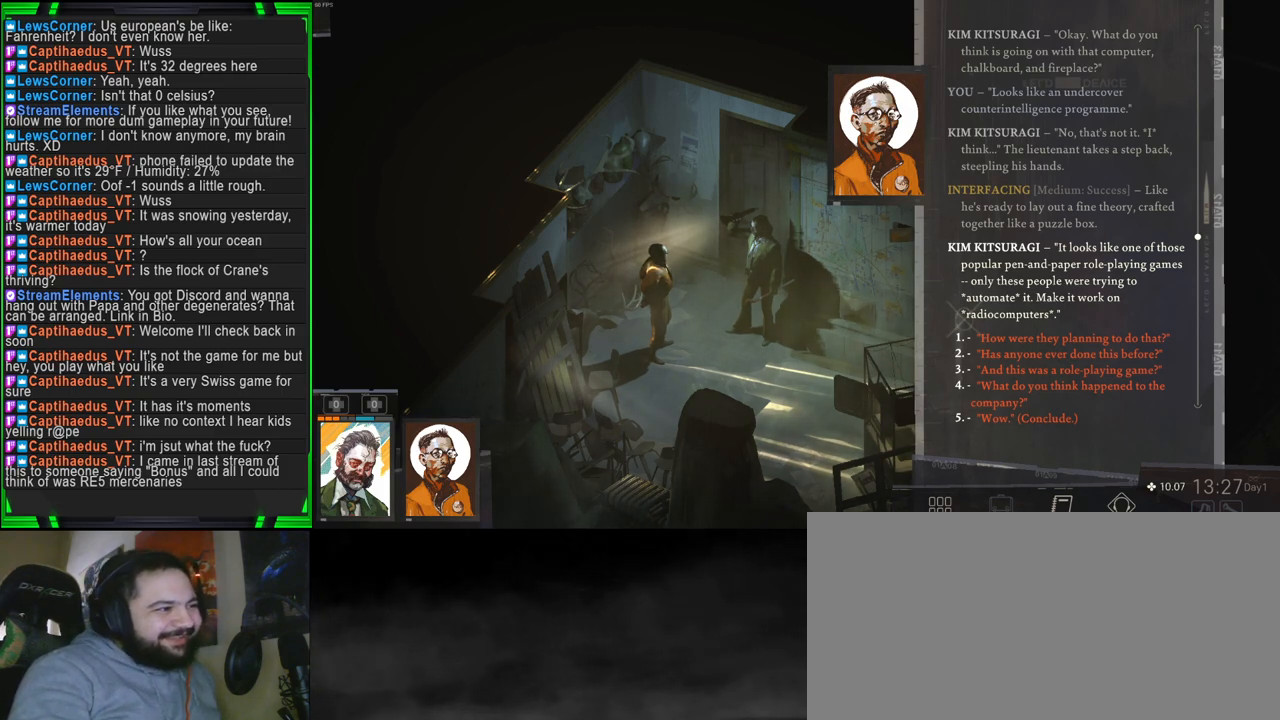
{"keys": [], "mouse": [], "events": []}
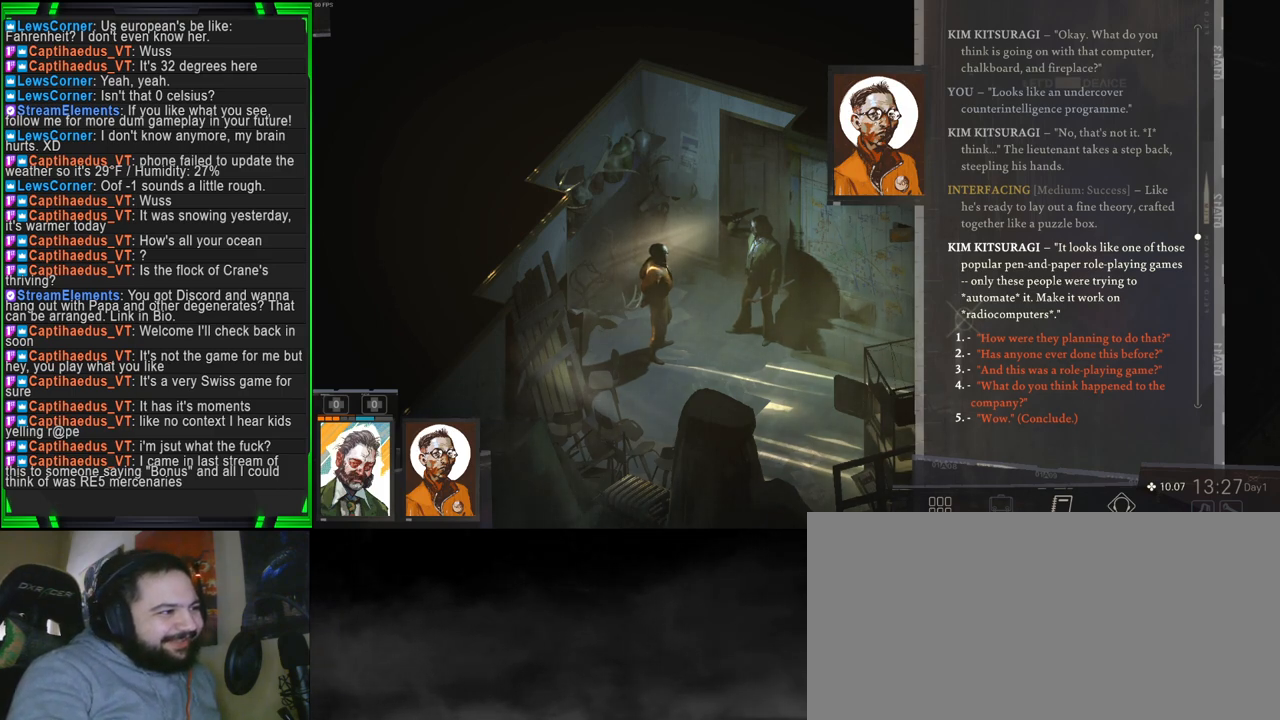
{"keys": [], "mouse": [], "events": []}
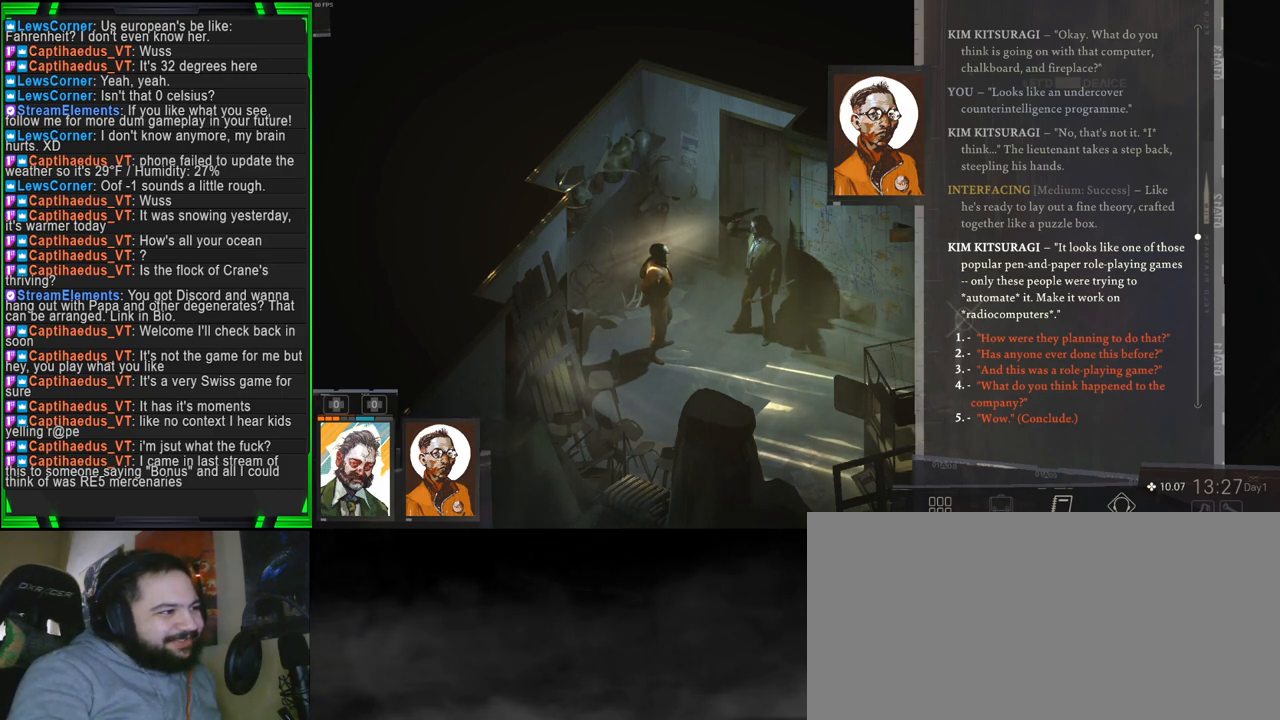
{"keys": [], "mouse": ["left"], "events": [[183, "mouse_left", "down"], [366, "mouse_left", "up"], [466, "mouse_left", "down"]]}
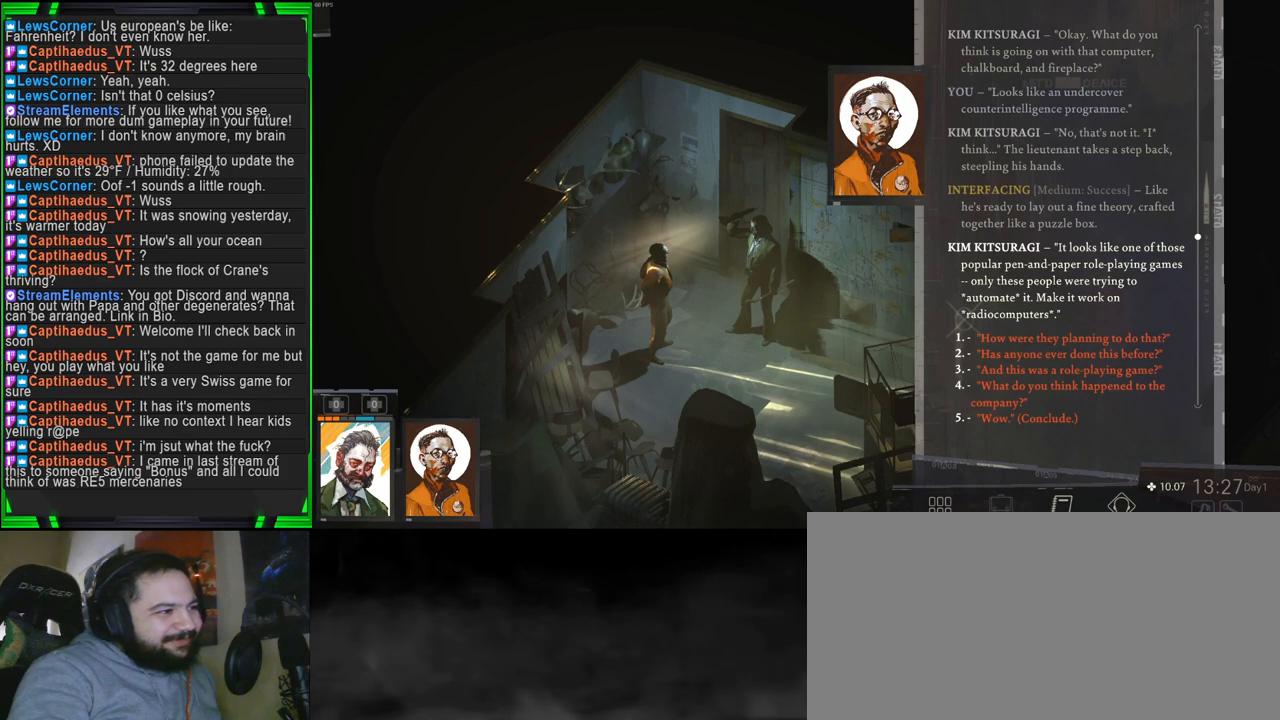
{"keys": [], "mouse": [], "events": [[66, "mouse_left", "up"]]}